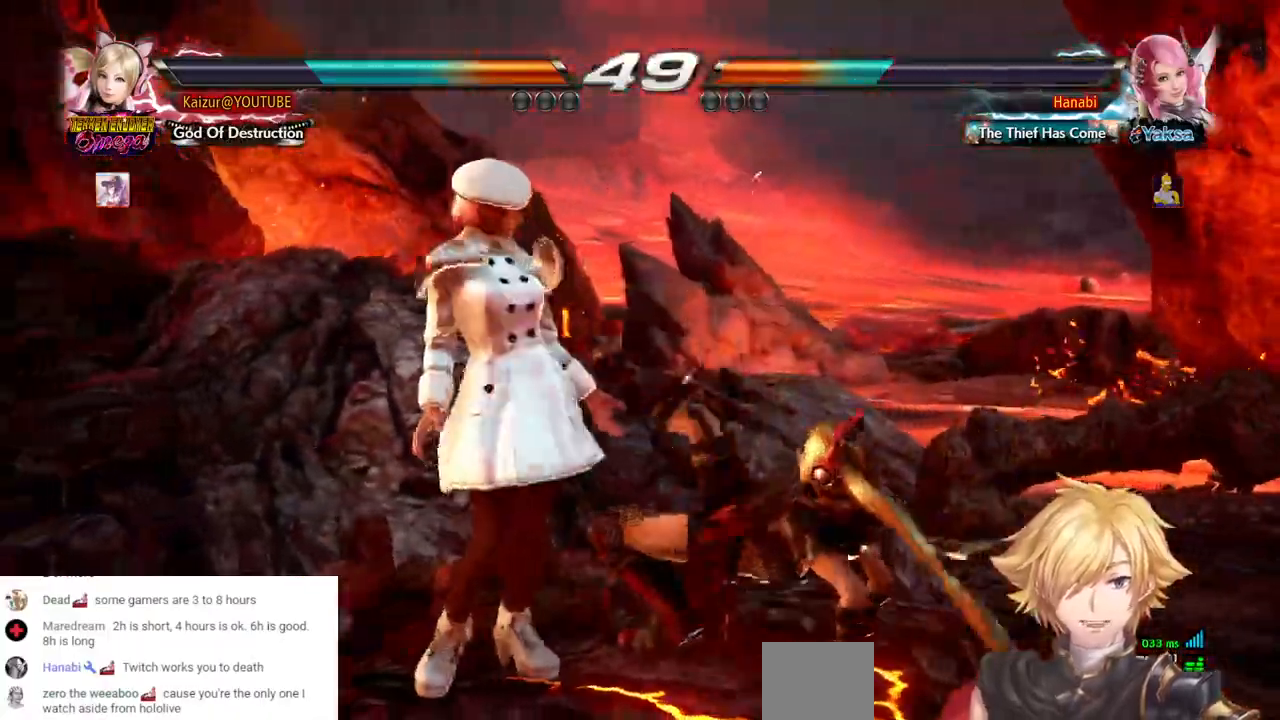
Gameplay with a controller (PlayStation layout); each line is a JSON object with the inputs held at the frame after it (dt_ms = milliseconds from this image to that frame). "events" lists button and stick changes between this image and that frame as [ms after this image, input, new state], when the widget could be followed in between. Not read: CIRCLE DPAD_DOWN DPAD_UP L3 R3 SELECT.
{"dt_ms": 500, "buttons": ["DPAD_RIGHT"], "left_stick": "center", "right_stick": "center", "events": []}
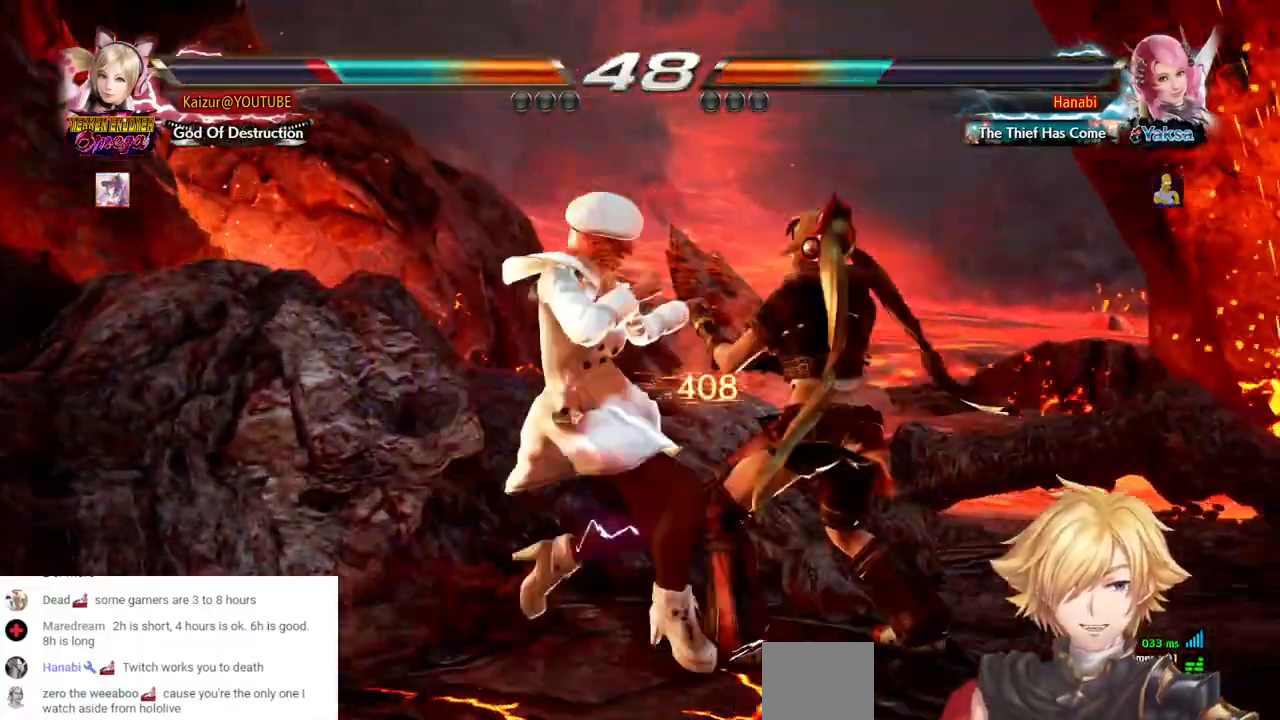
{"dt_ms": 500, "buttons": ["DPAD_RIGHT"], "left_stick": "center", "right_stick": "center"}
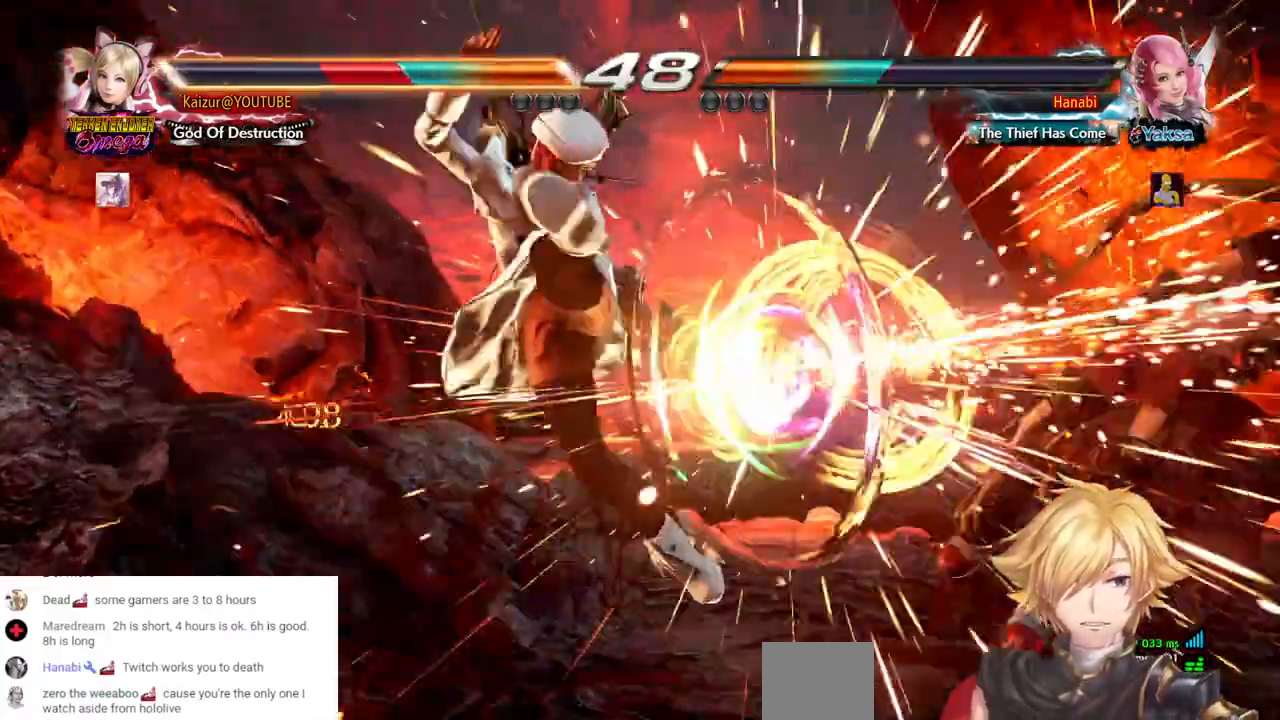
{"dt_ms": 500, "buttons": ["CROSS", "DPAD_RIGHT"], "left_stick": "center", "right_stick": "center", "events": [[333, "CROSS", "down"], [433, "CROSS", "up"], [483, "CROSS", "down"]]}
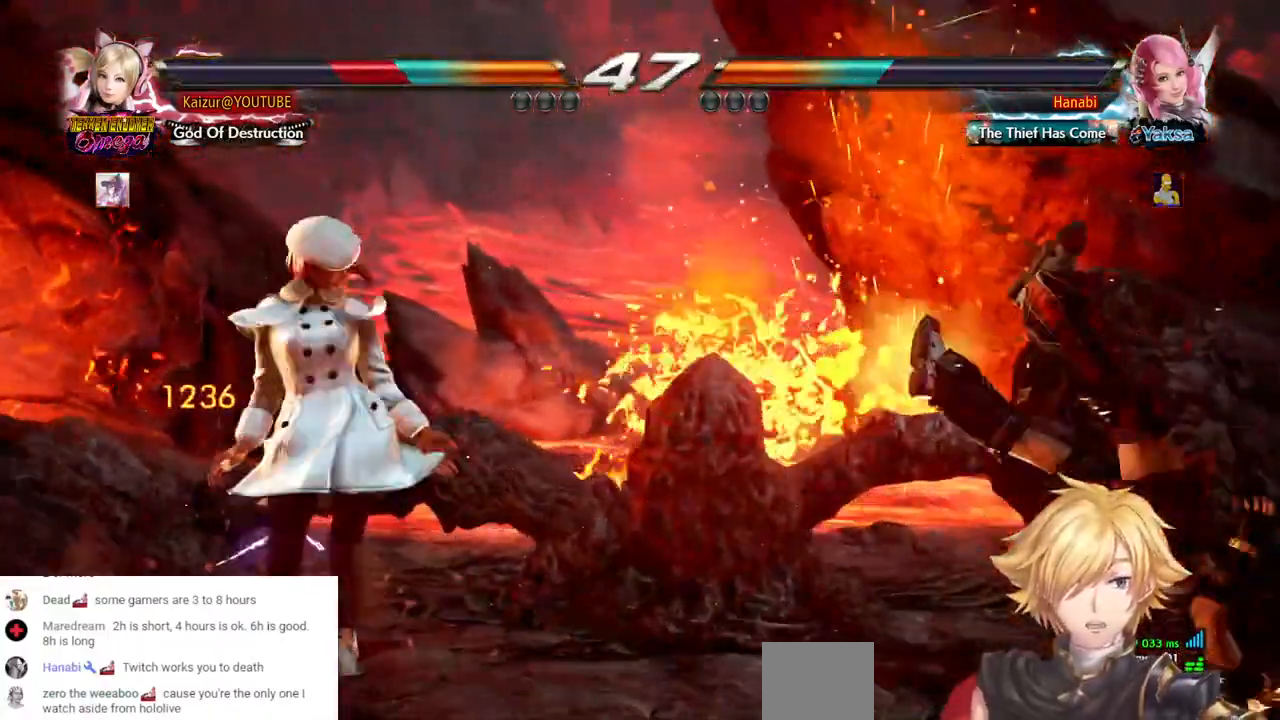
{"dt_ms": 500, "buttons": ["CROSS", "DPAD_RIGHT"], "left_stick": "center", "right_stick": "center", "events": [[83, "CROSS", "up"], [150, "CROSS", "down"], [233, "CROSS", "up"], [300, "CROSS", "down"], [400, "CROSS", "up"], [500, "CROSS", "down"]]}
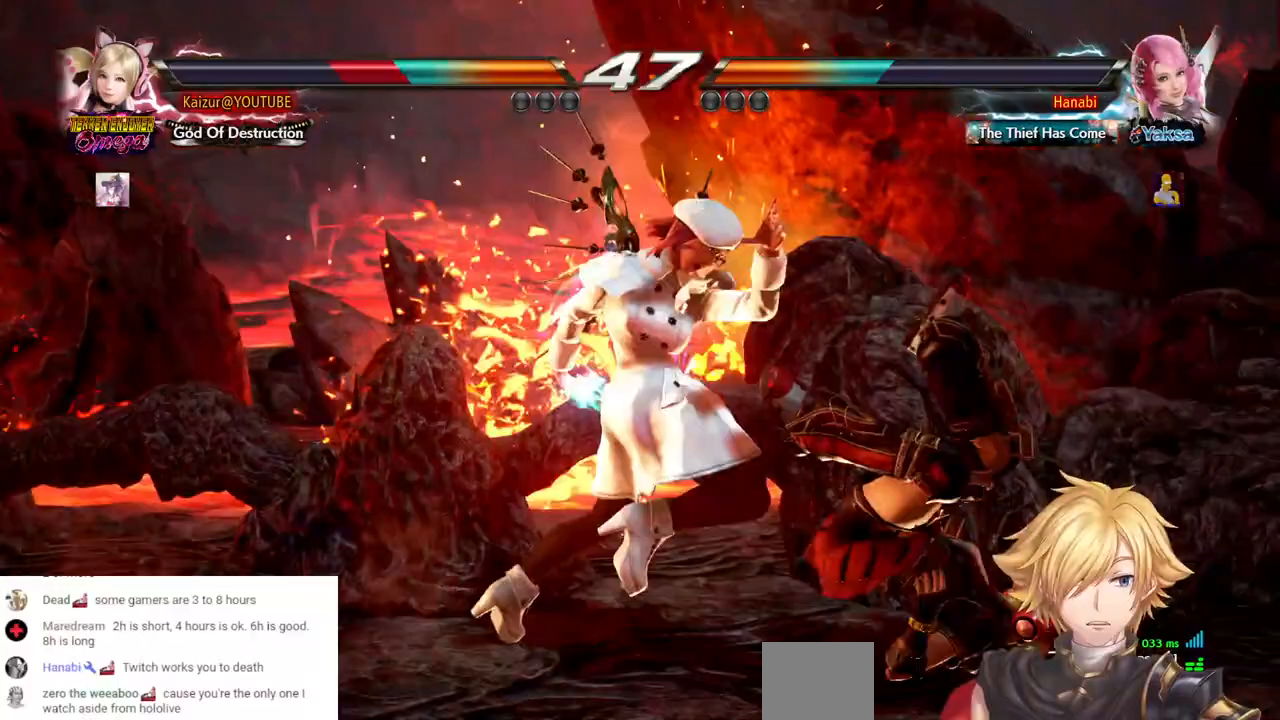
{"dt_ms": 500, "buttons": ["DPAD_RIGHT"], "left_stick": "center", "right_stick": "center", "events": [[117, "CROSS", "up"], [167, "CROSS", "down"], [283, "CROSS", "up"]]}
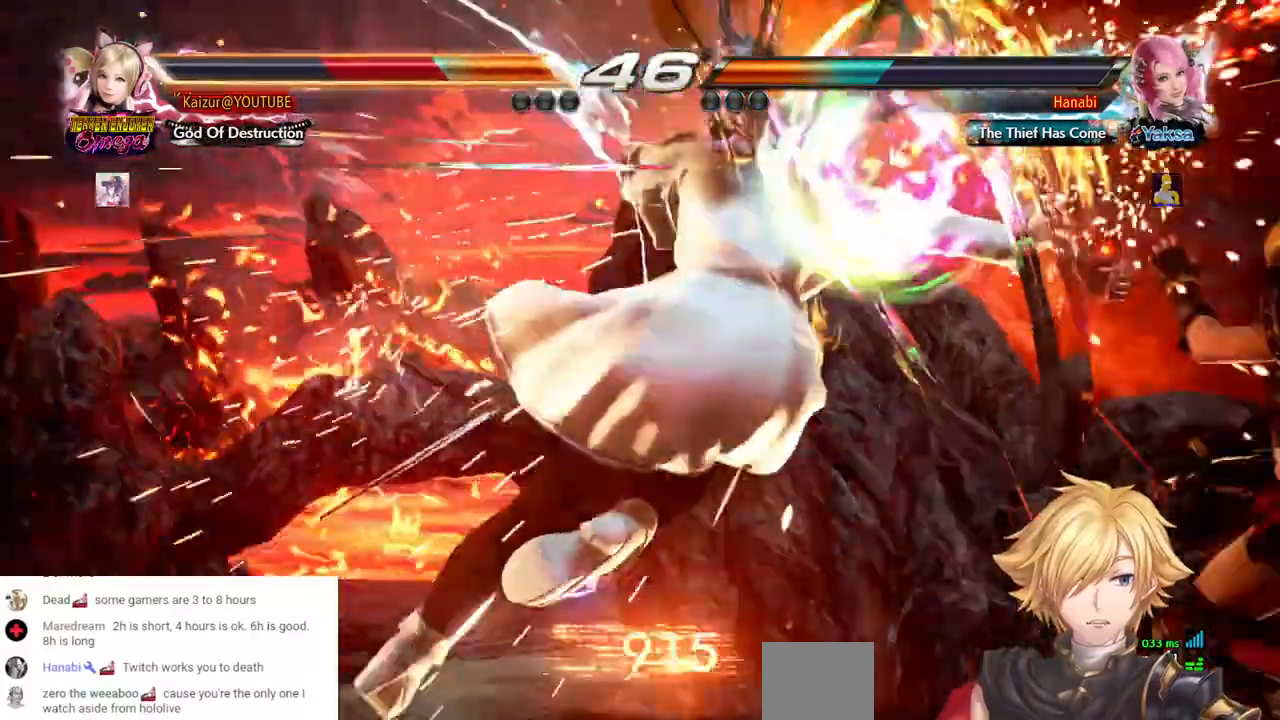
{"dt_ms": 500, "buttons": ["CROSS", "DPAD_RIGHT"], "left_stick": "center", "right_stick": "center", "events": [[150, "CROSS", "down"], [250, "CROSS", "up"], [333, "CROSS", "down"], [417, "CROSS", "up"], [467, "CROSS", "down"]]}
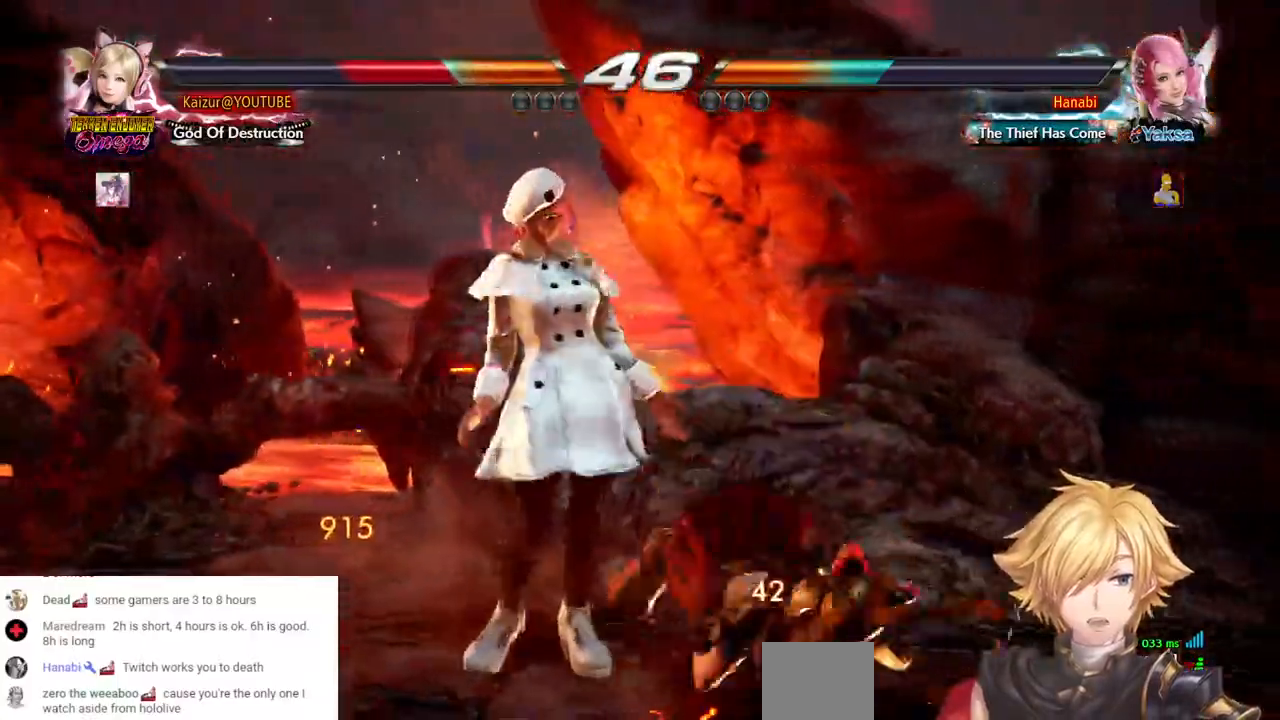
{"dt_ms": 500, "buttons": ["DPAD_RIGHT"], "left_stick": "center", "right_stick": "center", "events": [[67, "CROSS", "up"]]}
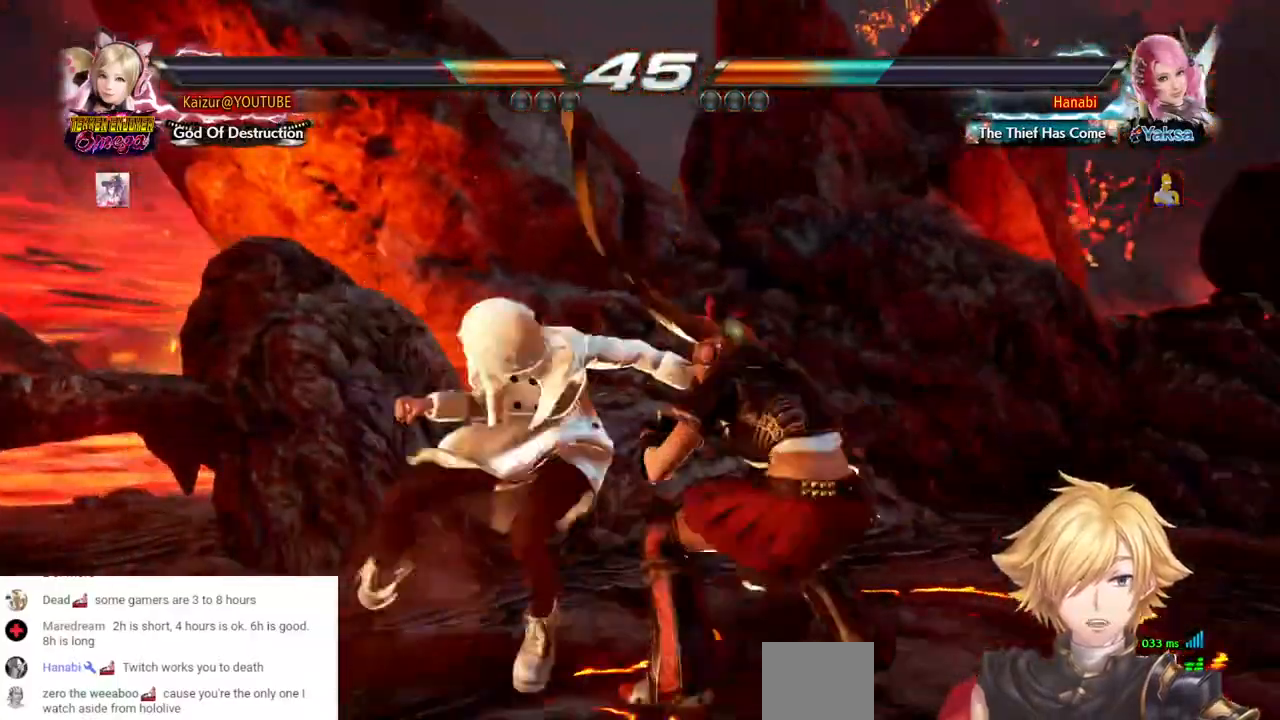
{"dt_ms": 500, "buttons": [], "left_stick": "center", "right_stick": "center", "events": [[433, "DPAD_RIGHT", "up"]]}
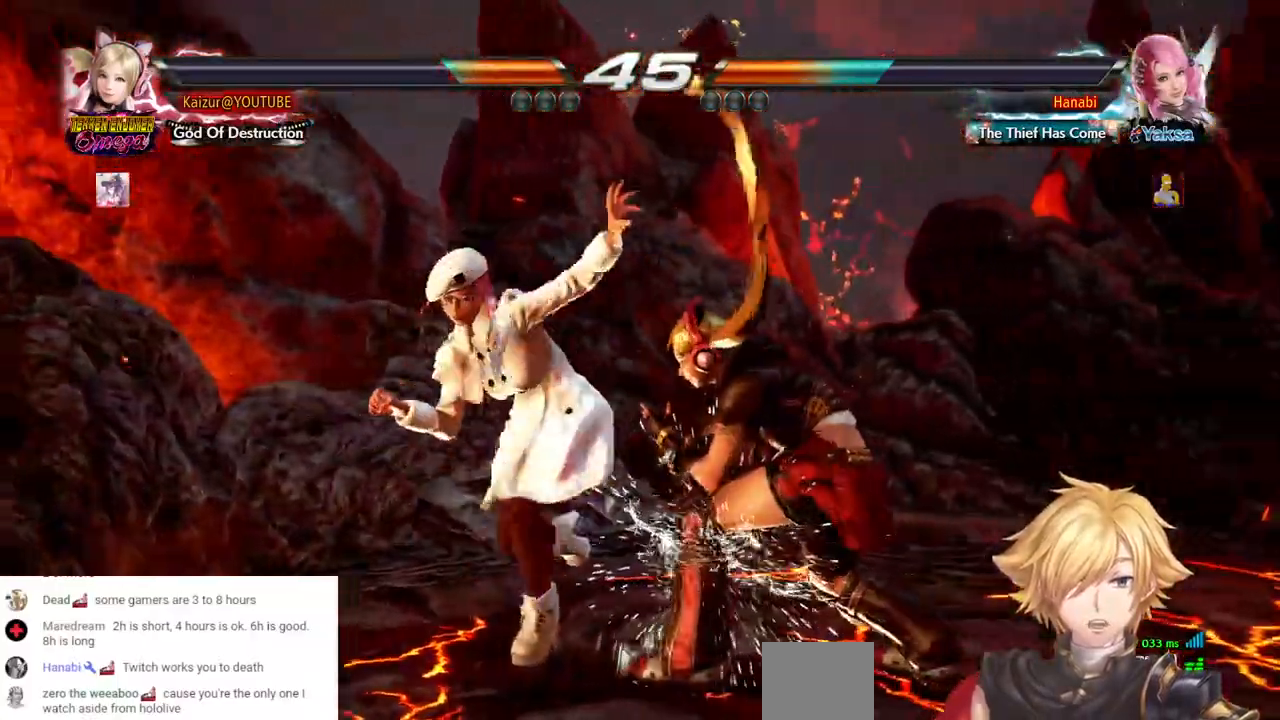
{"dt_ms": 500, "buttons": ["DPAD_LEFT"], "left_stick": "center", "right_stick": "center", "events": [[500, "DPAD_LEFT", "down"]]}
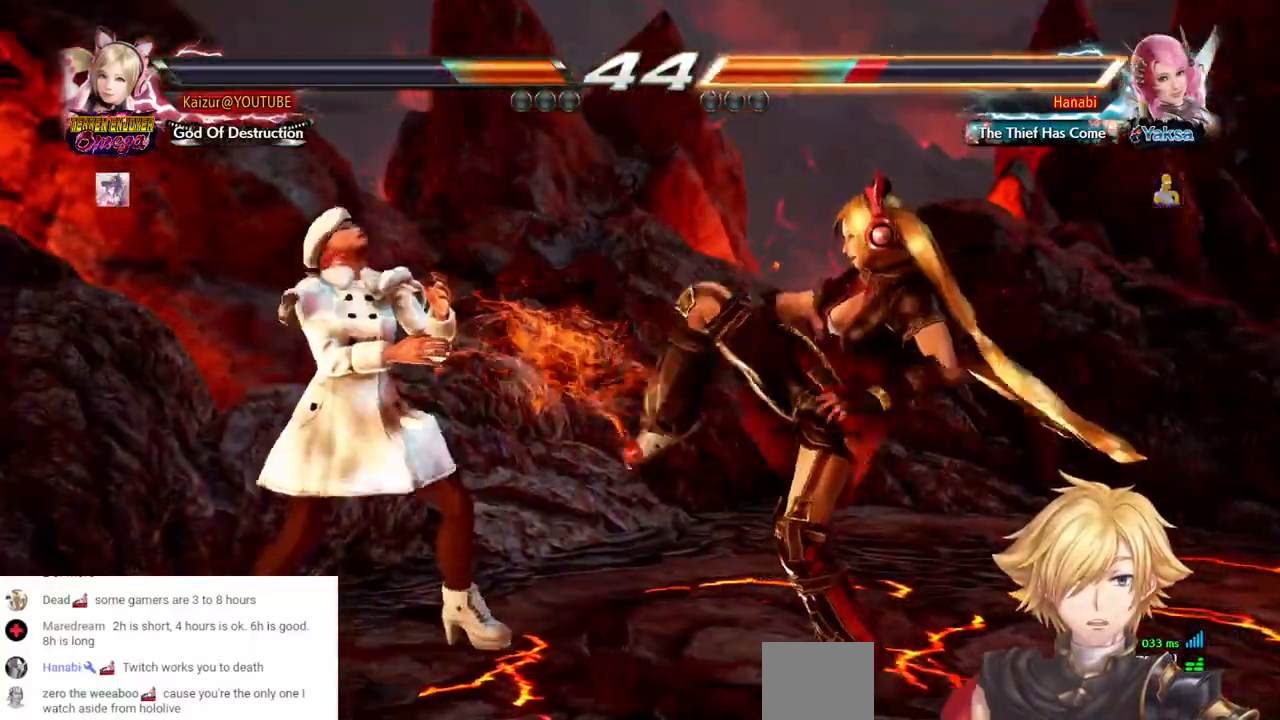
{"dt_ms": 1000, "buttons": [], "left_stick": "center", "right_stick": "center", "events": [[50, "CROSS", "down"], [183, "CROSS", "up"], [367, "DPAD_LEFT", "up"]]}
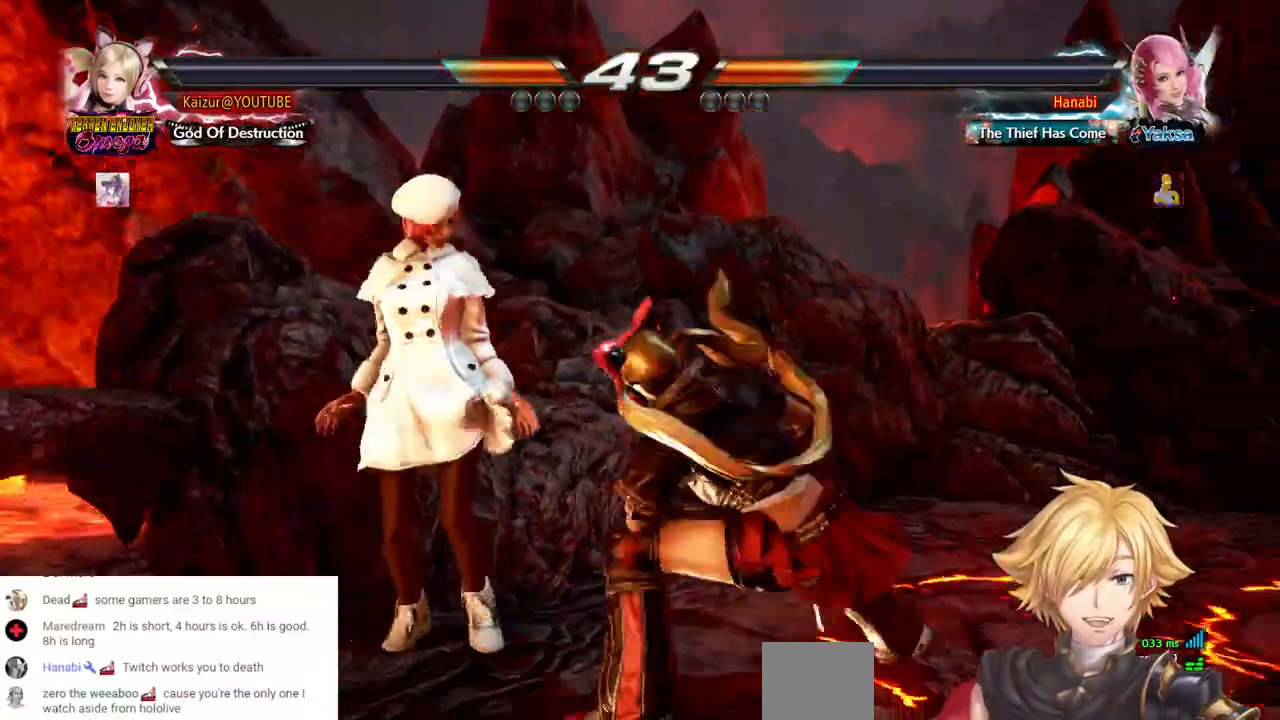
{"dt_ms": 500, "buttons": [], "left_stick": "center", "right_stick": "center", "events": []}
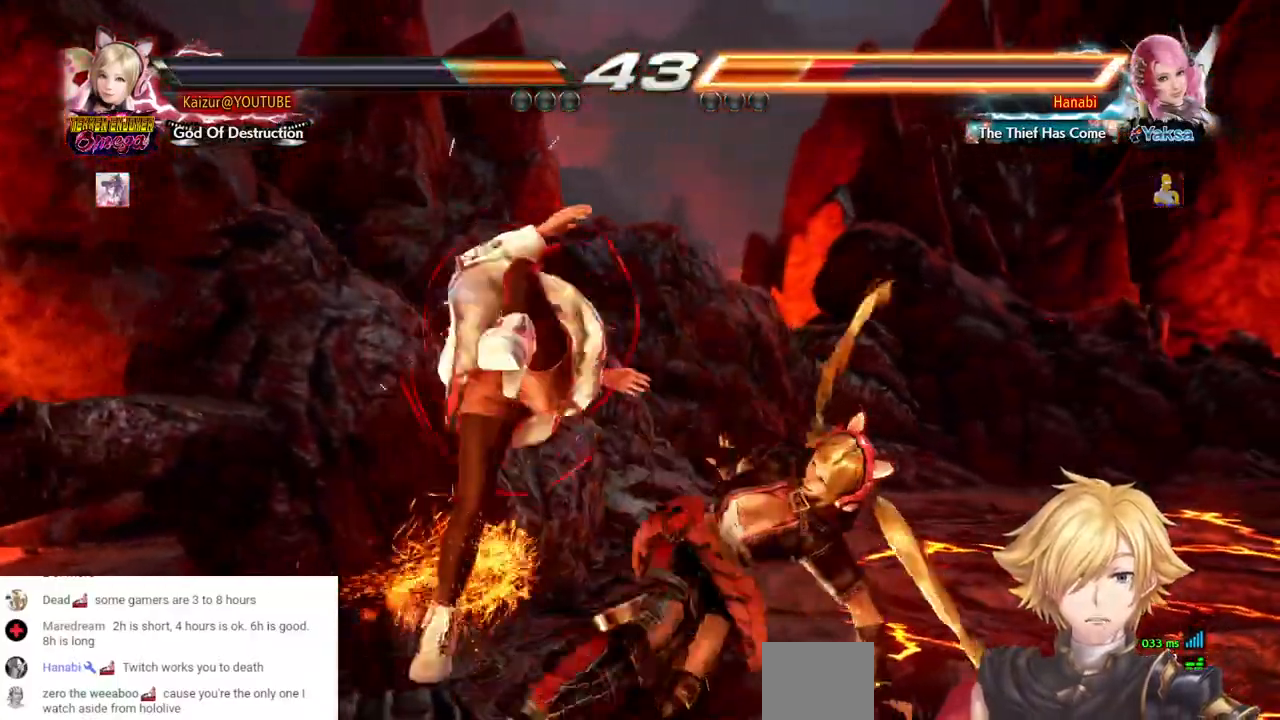
{"dt_ms": 500, "buttons": ["R2"], "left_stick": "center", "right_stick": "center", "events": [[250, "CROSS", "down"], [333, "CROSS", "up"], [383, "R2", "down"]]}
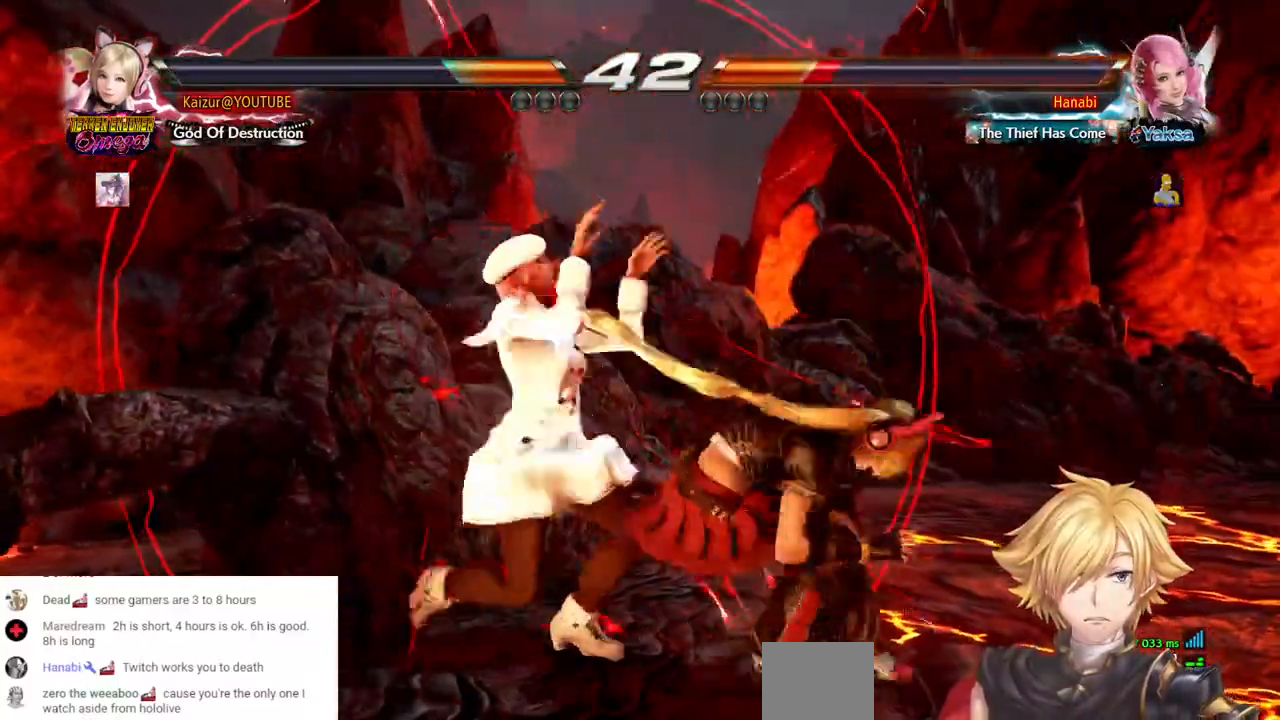
{"dt_ms": 500, "buttons": ["R2"], "left_stick": "center", "right_stick": "center", "events": [[17, "R2", "up"], [83, "R2", "down"], [217, "R2", "up"], [283, "R2", "down"], [417, "R2", "up"], [450, "R2", "down"]]}
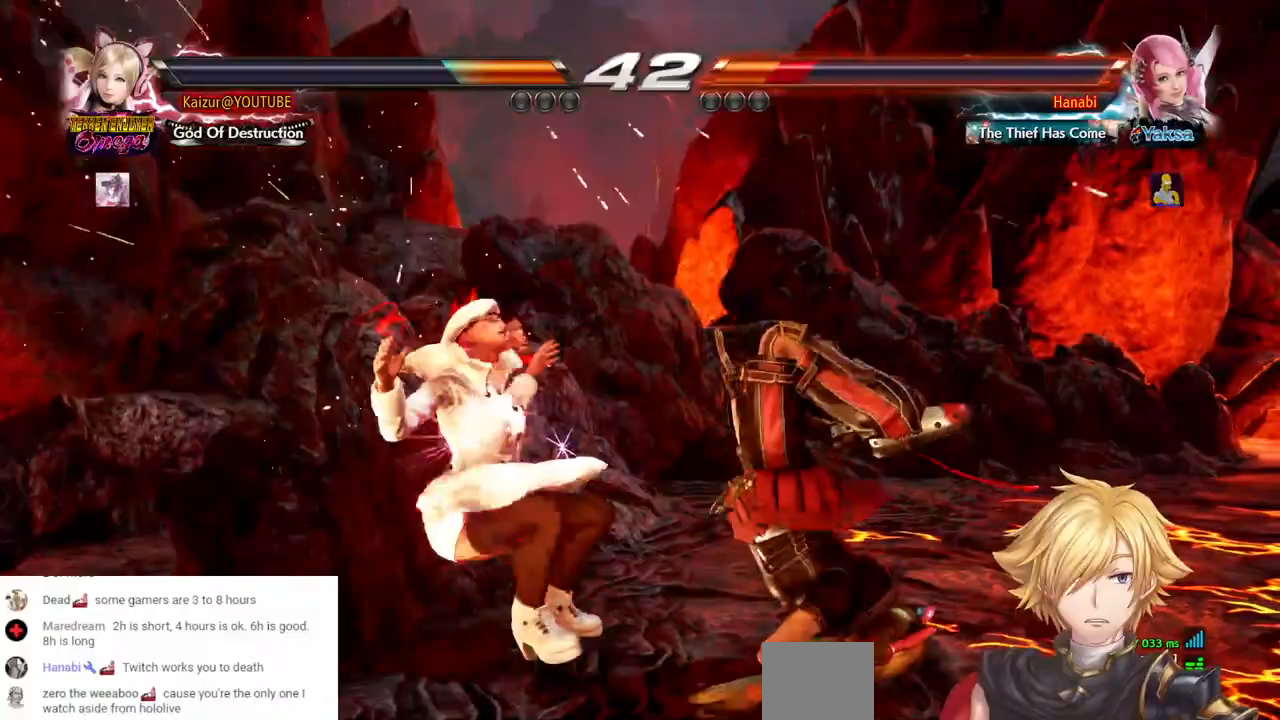
{"dt_ms": 500, "buttons": [], "left_stick": "center", "right_stick": "center", "events": [[100, "R2", "up"], [150, "R2", "down"], [283, "R2", "up"], [333, "R2", "down"], [450, "R2", "up"]]}
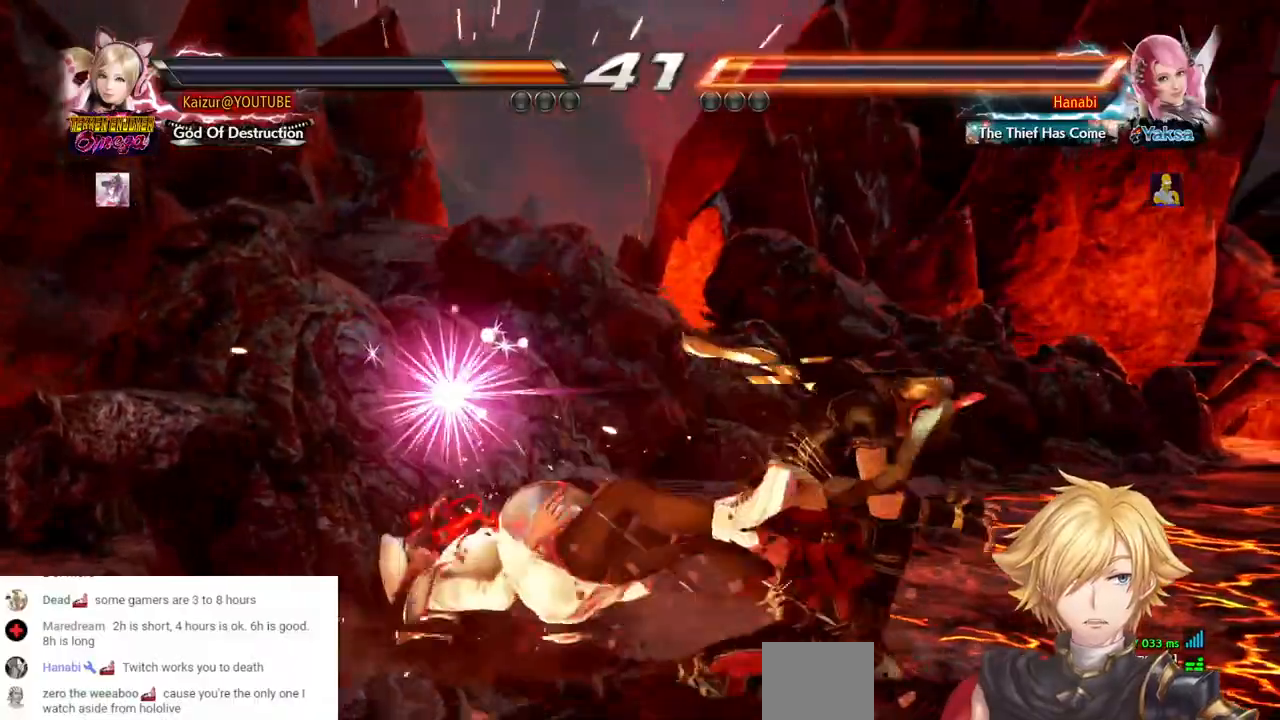
{"dt_ms": 500, "buttons": ["DPAD_RIGHT"], "left_stick": "center", "right_stick": "center", "events": [[150, "DPAD_RIGHT", "down"], [183, "CROSS", "down"], [283, "CROSS", "up"]]}
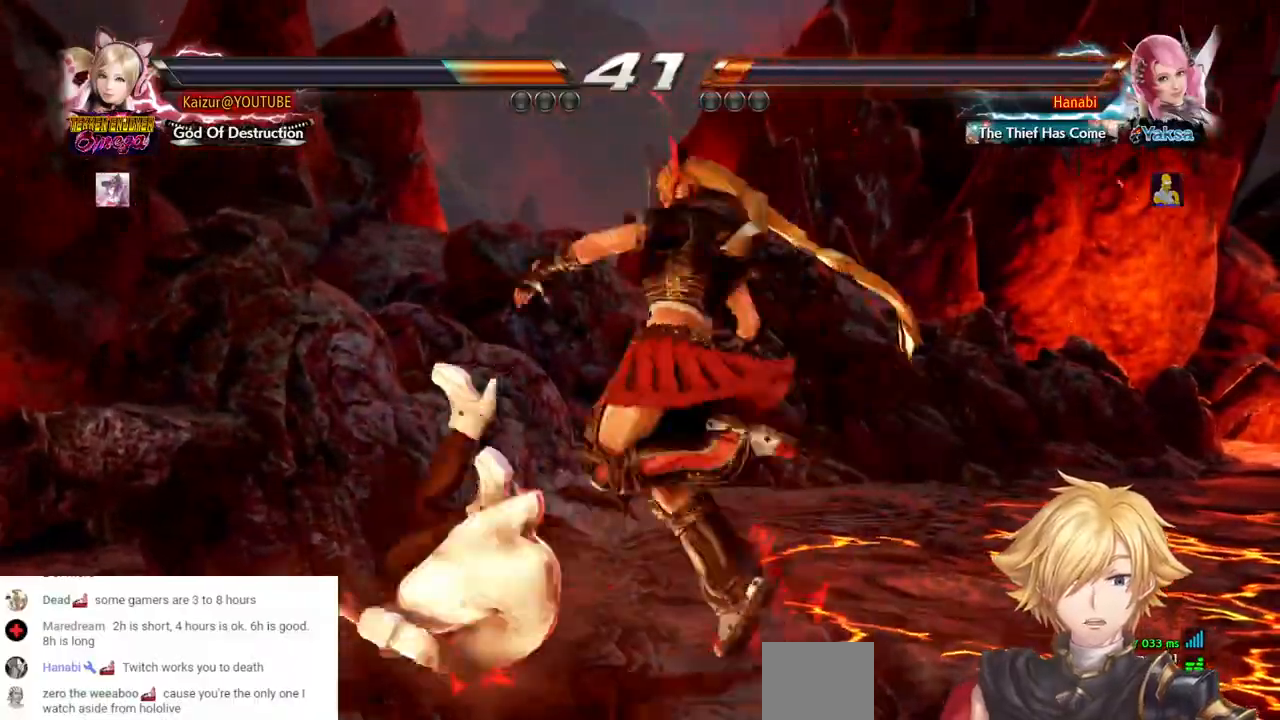
{"dt_ms": 500, "buttons": ["DPAD_RIGHT"], "left_stick": "center", "right_stick": "center", "events": [[267, "DPAD_RIGHT", "up"], [450, "DPAD_RIGHT", "down"]]}
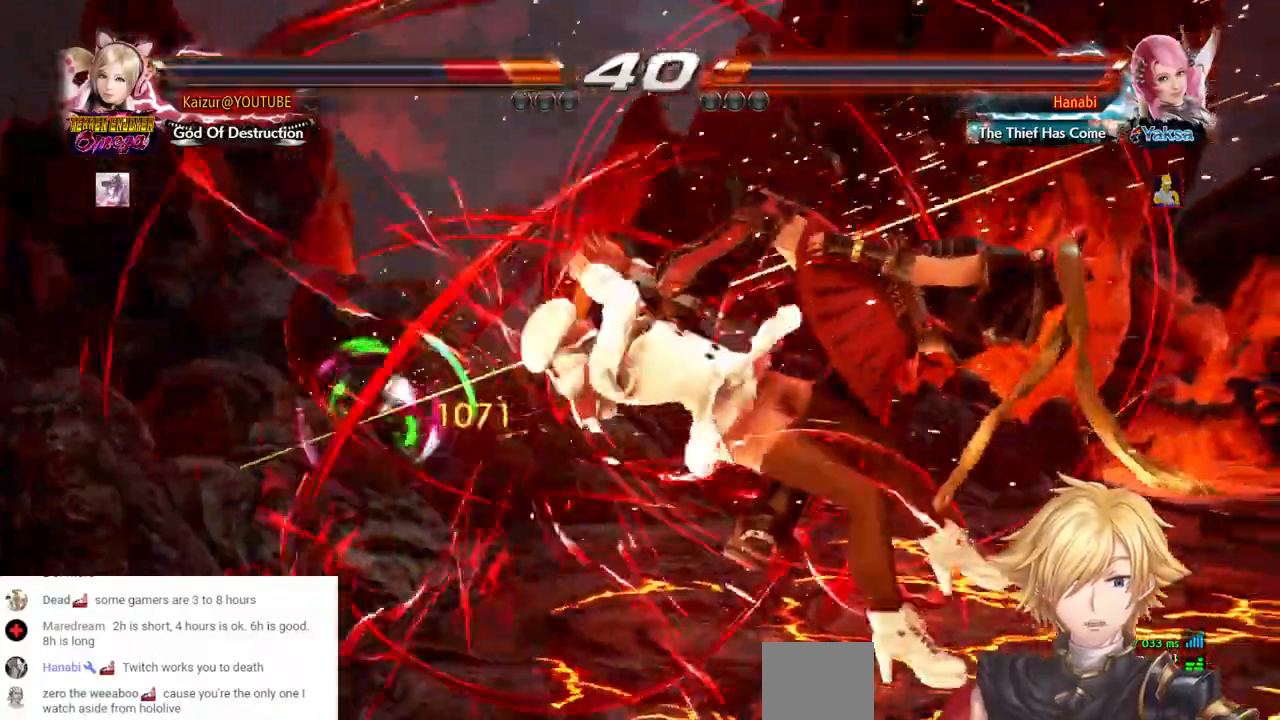
{"dt_ms": 500, "buttons": ["DPAD_RIGHT"], "left_stick": "center", "right_stick": "center", "events": [[50, "CROSS", "down"], [133, "CROSS", "up"], [217, "CROSS", "down"], [300, "CROSS", "up"], [350, "CROSS", "down"], [450, "CROSS", "up"]]}
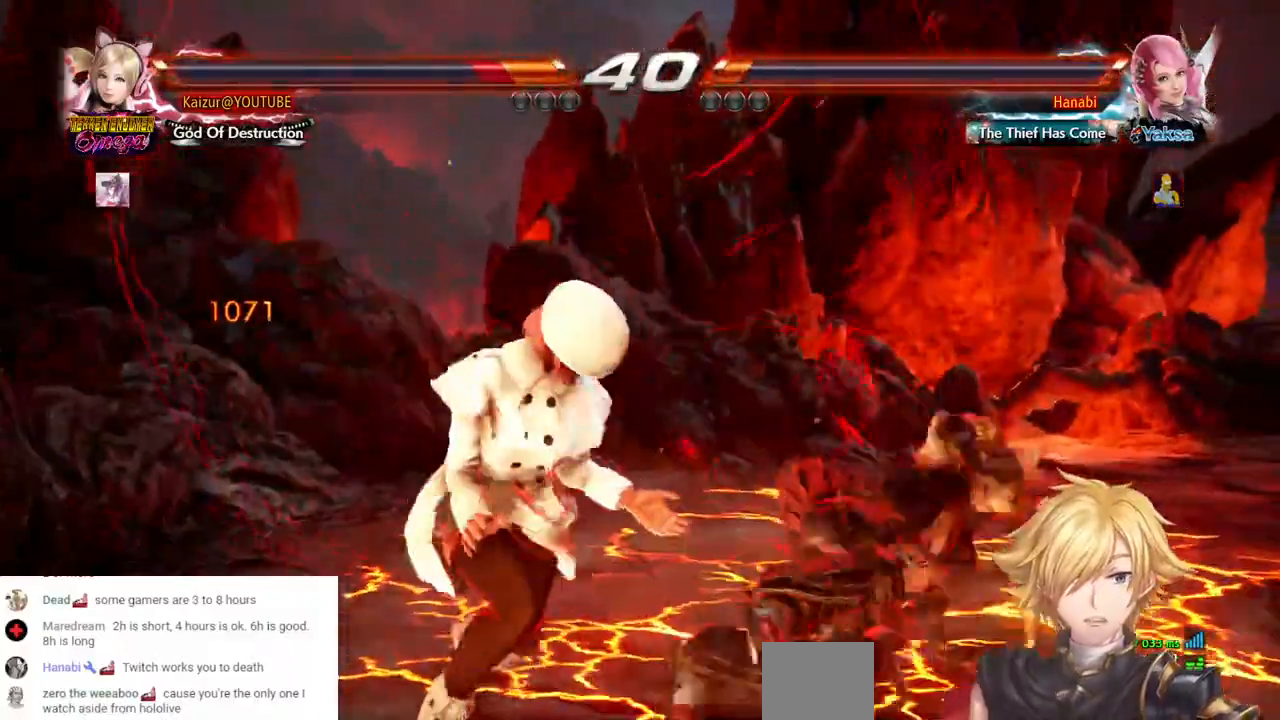
{"dt_ms": 500, "buttons": ["DPAD_RIGHT"], "left_stick": "center", "right_stick": "center", "events": [[17, "CROSS", "down"], [117, "CROSS", "up"], [167, "DPAD_RIGHT", "up"], [250, "DPAD_RIGHT", "down"], [333, "DPAD_RIGHT", "up"], [383, "DPAD_RIGHT", "down"]]}
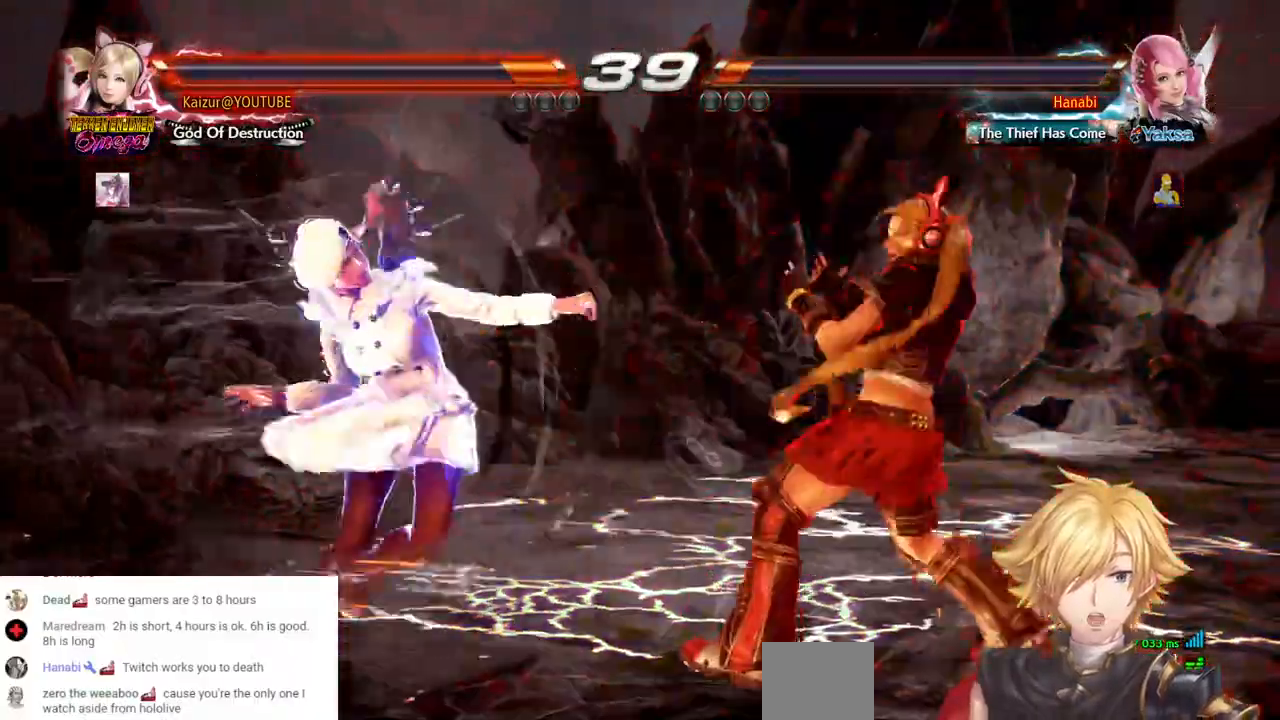
{"dt_ms": 500, "buttons": ["DPAD_RIGHT"], "left_stick": "center", "right_stick": "center", "events": [[83, "DPAD_RIGHT", "up"], [367, "DPAD_RIGHT", "down"]]}
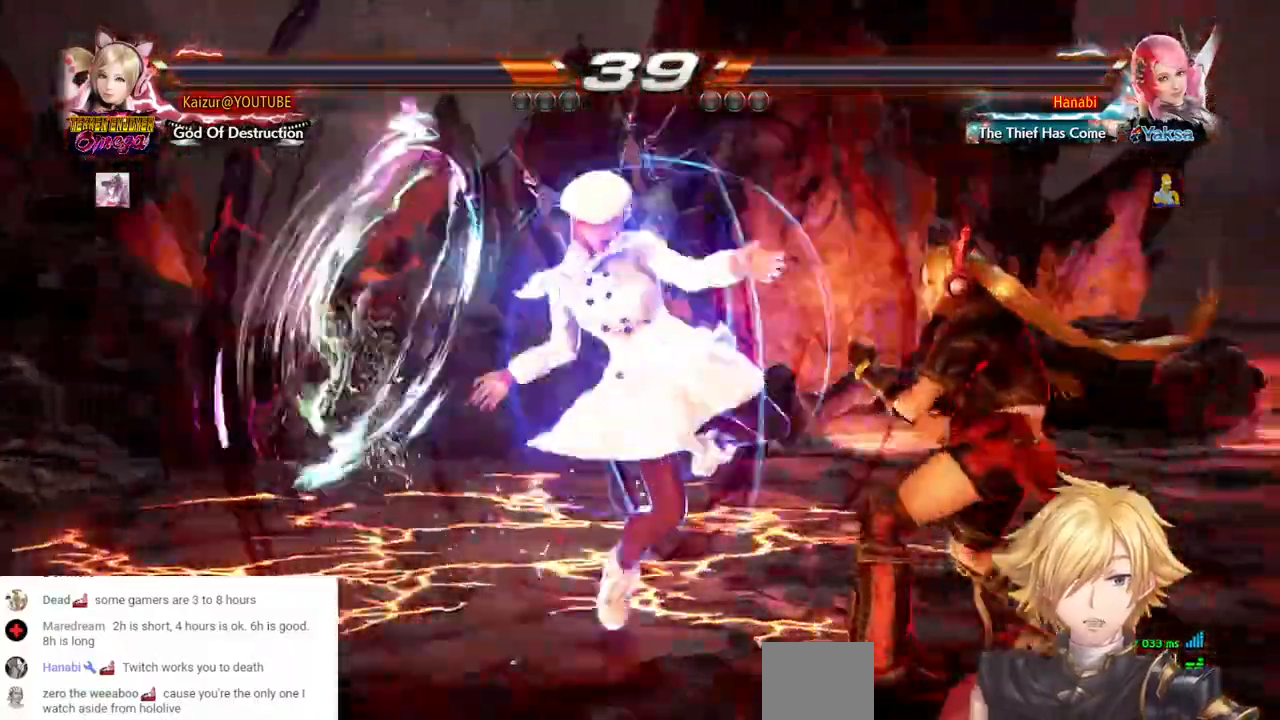
{"dt_ms": 500, "buttons": ["DPAD_RIGHT"], "left_stick": "center", "right_stick": "center", "events": []}
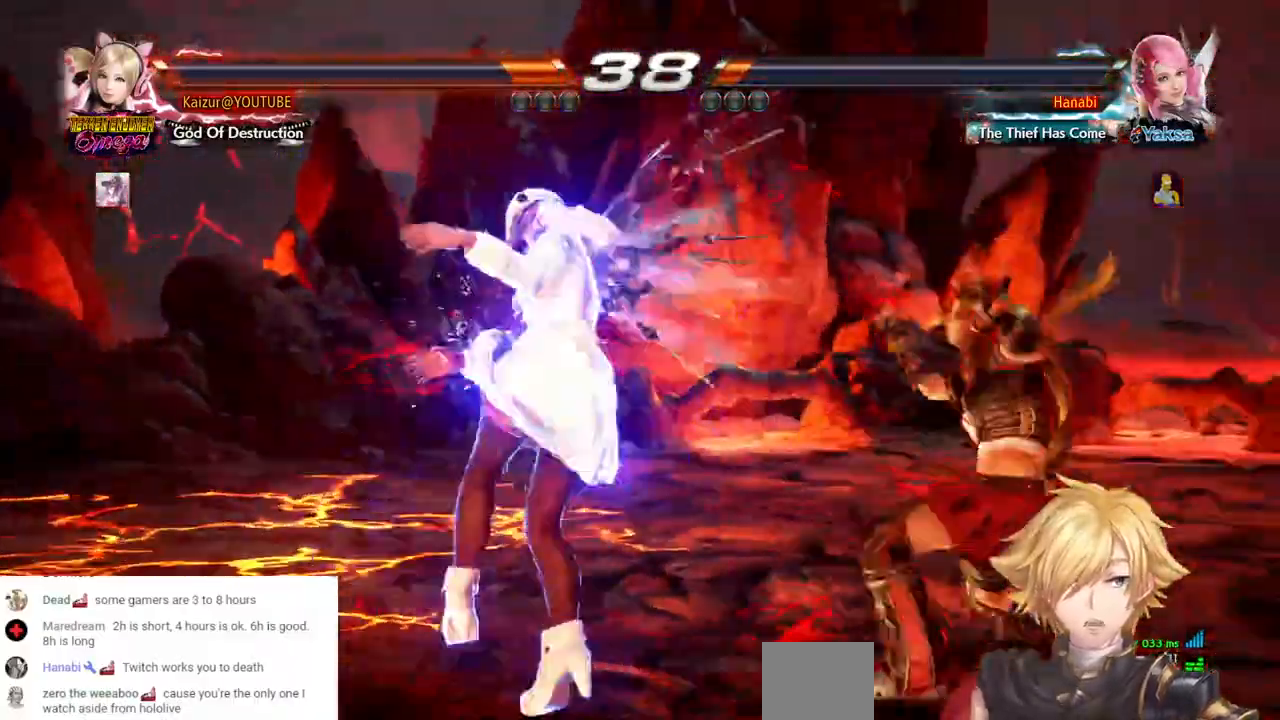
{"dt_ms": 500, "buttons": ["DPAD_RIGHT"], "left_stick": "center", "right_stick": "center", "events": [[133, "DPAD_RIGHT", "up"], [183, "DPAD_RIGHT", "down"], [283, "DPAD_RIGHT", "up"], [333, "DPAD_RIGHT", "down"], [400, "DPAD_RIGHT", "up"], [467, "DPAD_RIGHT", "down"]]}
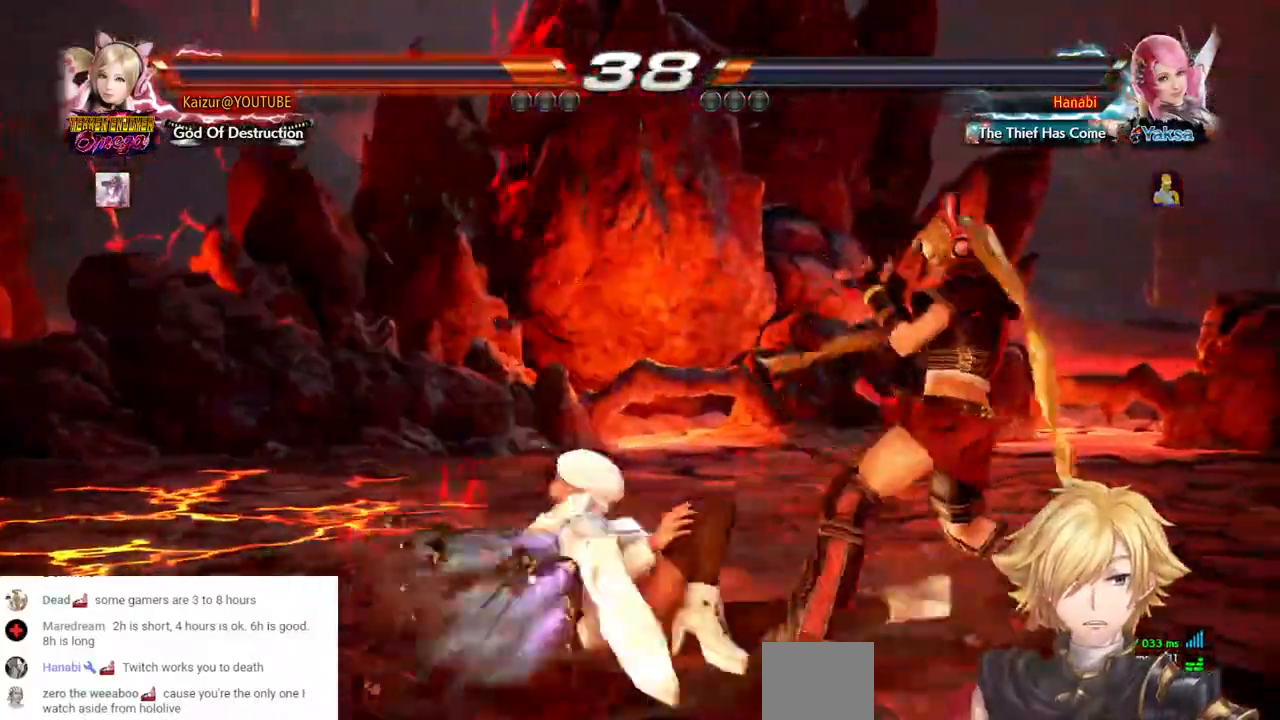
{"dt_ms": 1000, "buttons": ["DPAD_RIGHT"], "left_stick": "center", "right_stick": "center", "events": [[333, "DPAD_RIGHT", "up"], [867, "DPAD_RIGHT", "down"]]}
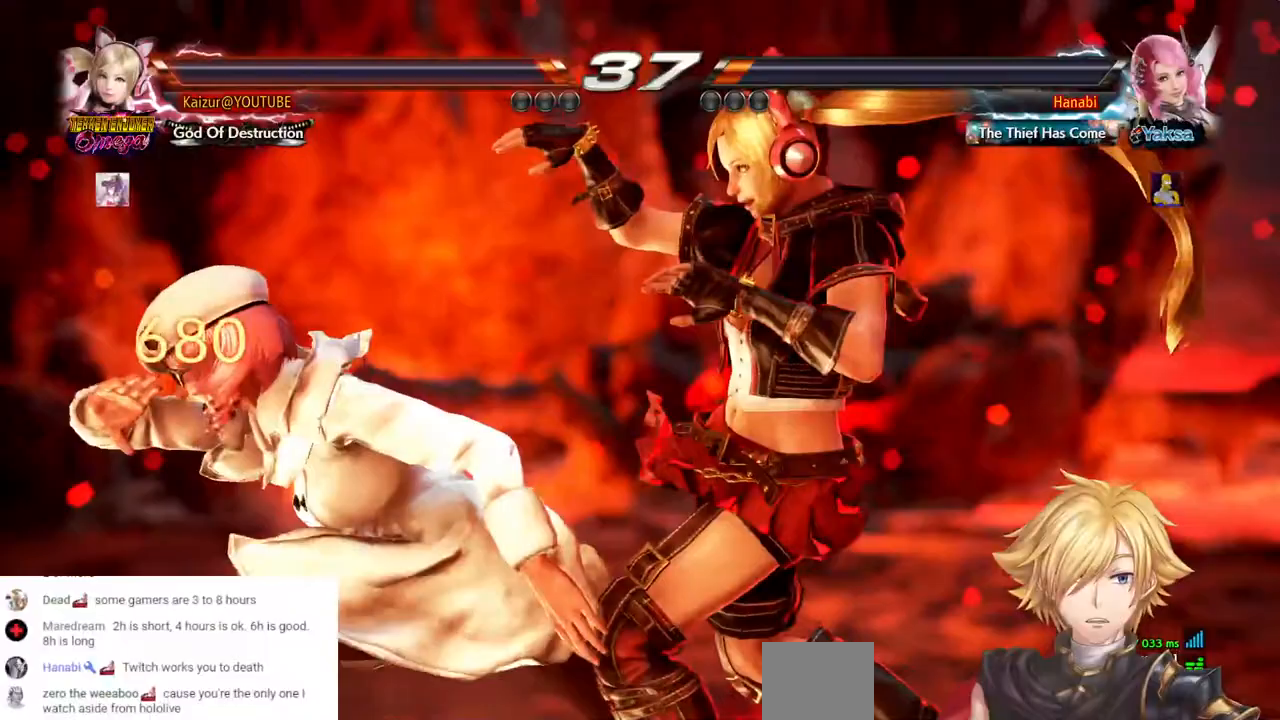
{"dt_ms": 1000, "buttons": [], "left_stick": "center", "right_stick": "center"}
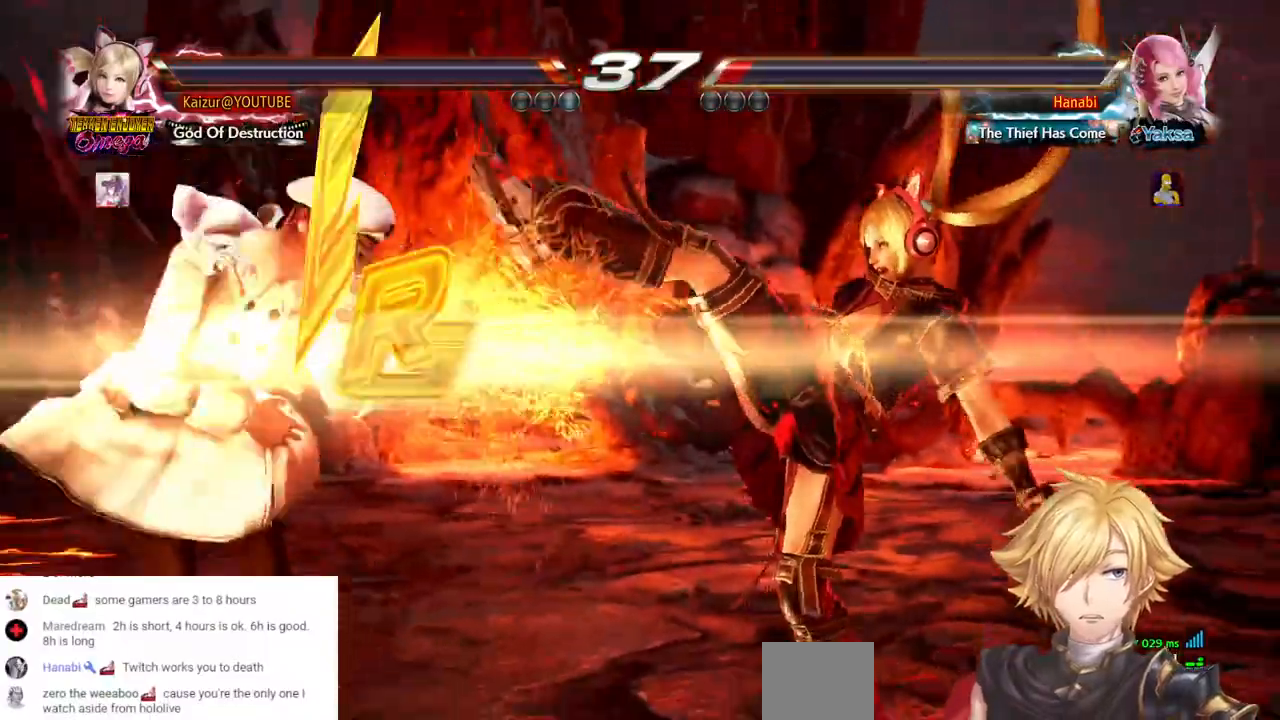
{"dt_ms": 500, "buttons": ["TRIANGLE", "DPAD_LEFT"], "left_stick": "center", "right_stick": "center"}
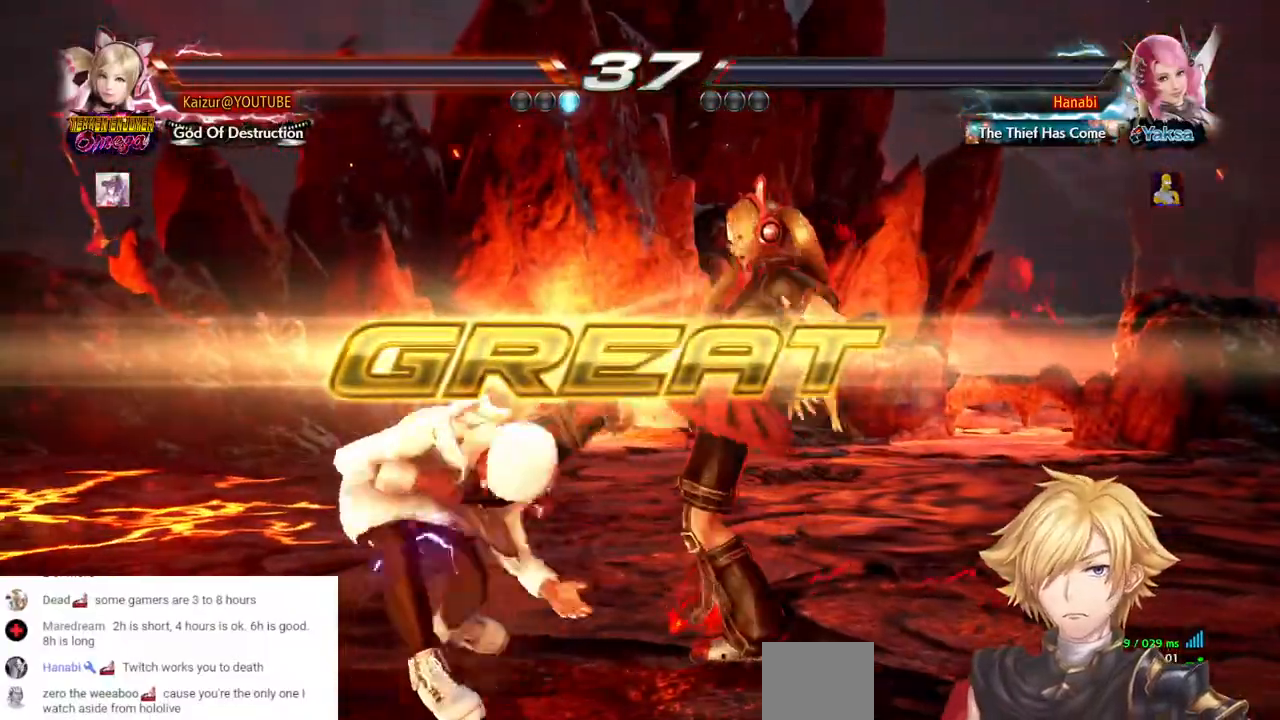
{"dt_ms": 500, "buttons": ["DPAD_LEFT"], "left_stick": "center", "right_stick": "center", "events": [[17, "TRIANGLE", "up"], [83, "TRIANGLE", "down"], [183, "TRIANGLE", "up"], [250, "TRIANGLE", "down"], [350, "TRIANGLE", "up"], [417, "TRIANGLE", "down"], [500, "TRIANGLE", "up"]]}
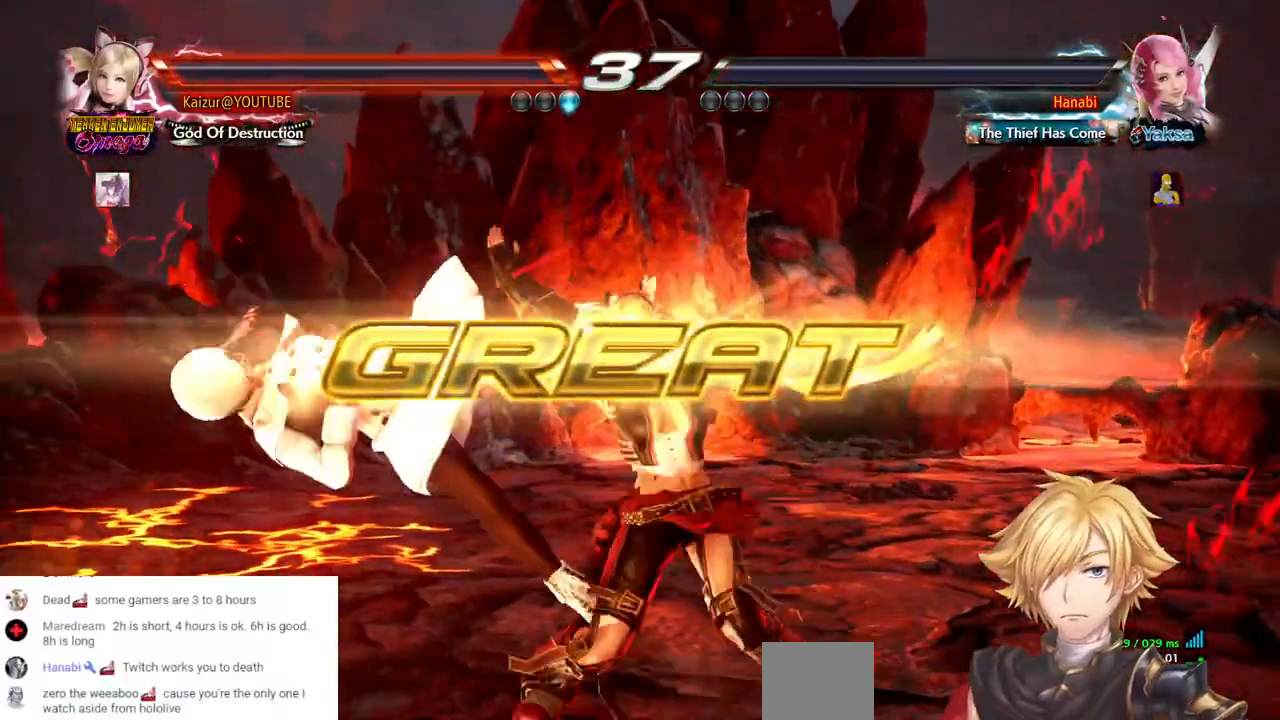
{"dt_ms": 500, "buttons": ["DPAD_LEFT"], "left_stick": "center", "right_stick": "center", "events": [[33, "TRIANGLE", "down"], [150, "DPAD_LEFT", "up"], [250, "TRIANGLE", "up"], [383, "TRIANGLE", "down"], [467, "DPAD_LEFT", "down"], [500, "TRIANGLE", "up"]]}
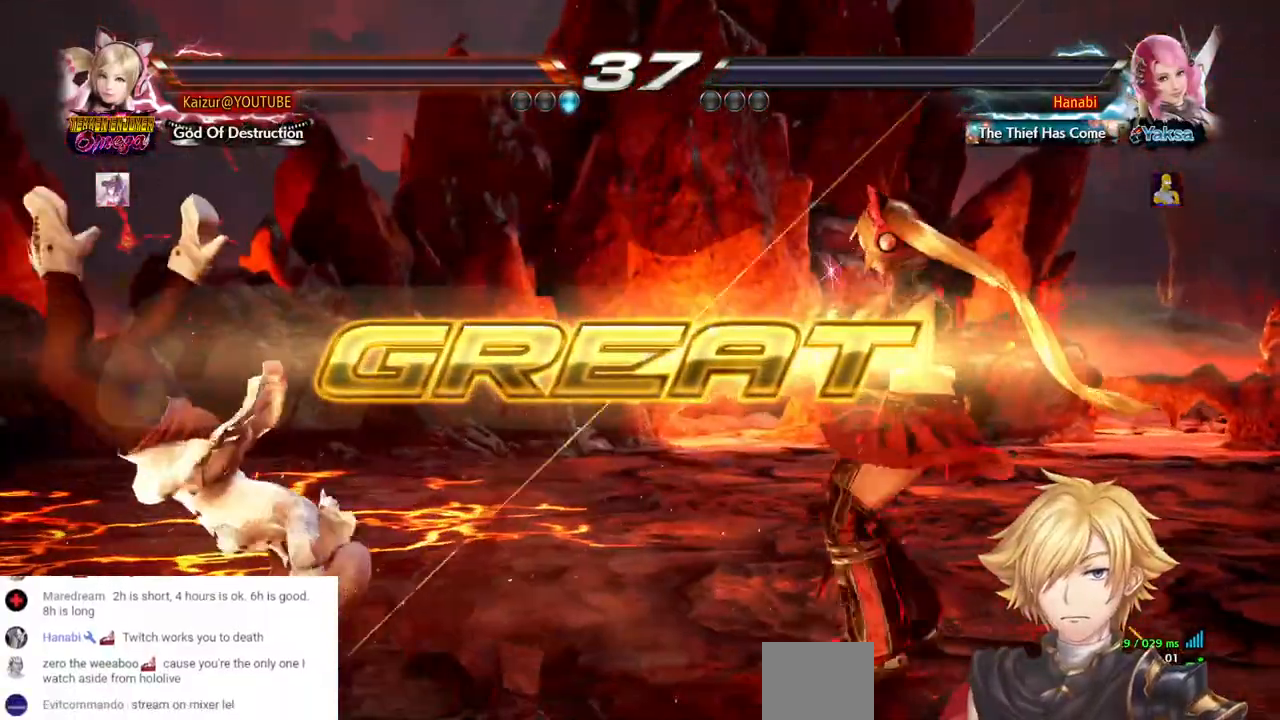
{"dt_ms": 500, "buttons": [], "left_stick": "center", "right_stick": "center", "events": [[50, "DPAD_LEFT", "up"], [100, "DPAD_LEFT", "down"], [183, "DPAD_LEFT", "up"], [267, "DPAD_LEFT", "down"], [450, "DPAD_LEFT", "up"]]}
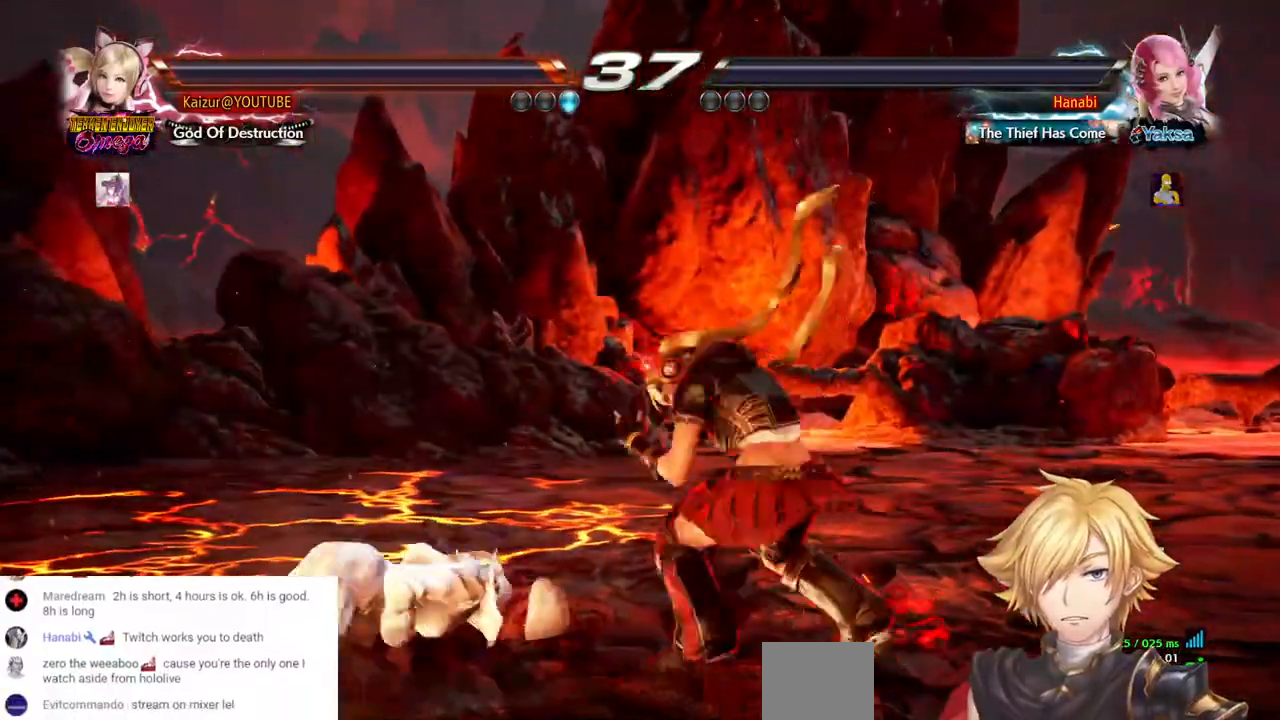
{"dt_ms": 500, "buttons": ["START"], "left_stick": "center", "right_stick": "center", "events": [[233, "START", "down"], [367, "START", "up"], [450, "START", "down"]]}